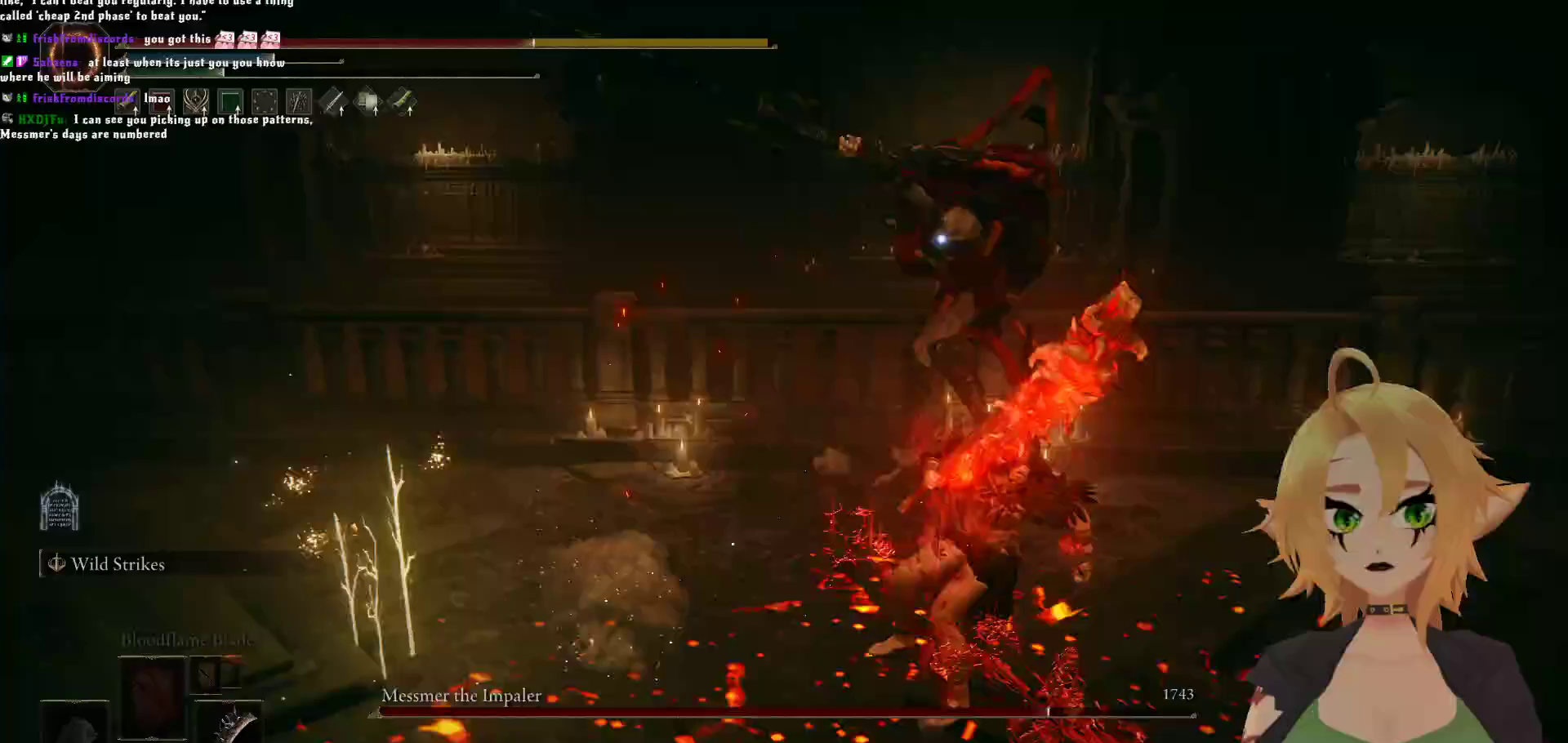
Gameplay with a controller (Xbox layout); each line is a JSON object with the inputs held at the frame after it. "events" lists button and stick changes between this image and that frame as [ms after this image, input, new state], when the widget could be followed in between.
{"buttons": ["B"], "left_stick": "down", "right_stick": "center", "events": [[250, "left_stick", "down"], [350, "B", "down"]]}
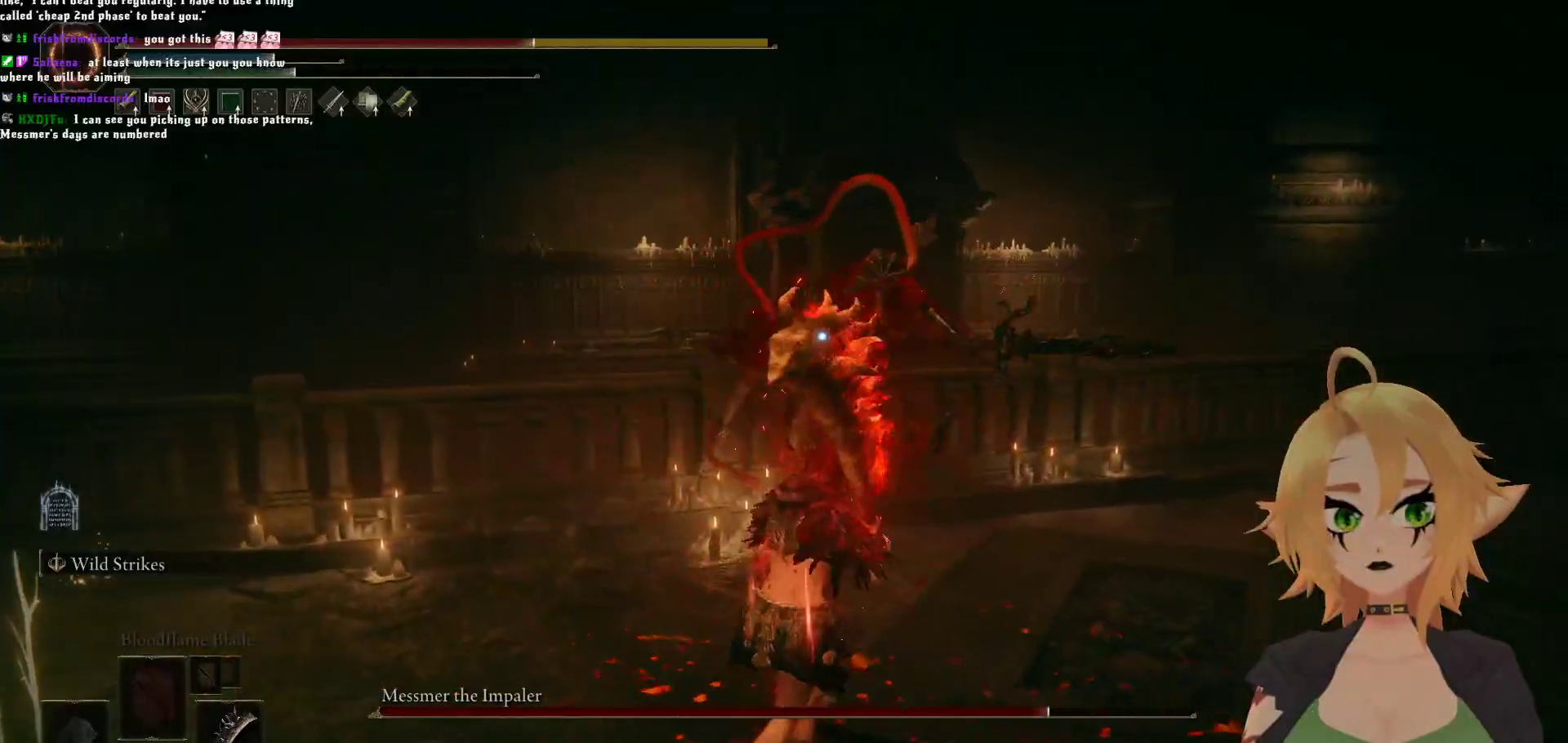
{"buttons": [], "left_stick": "down", "right_stick": "center", "events": [[33, "B", "up"]]}
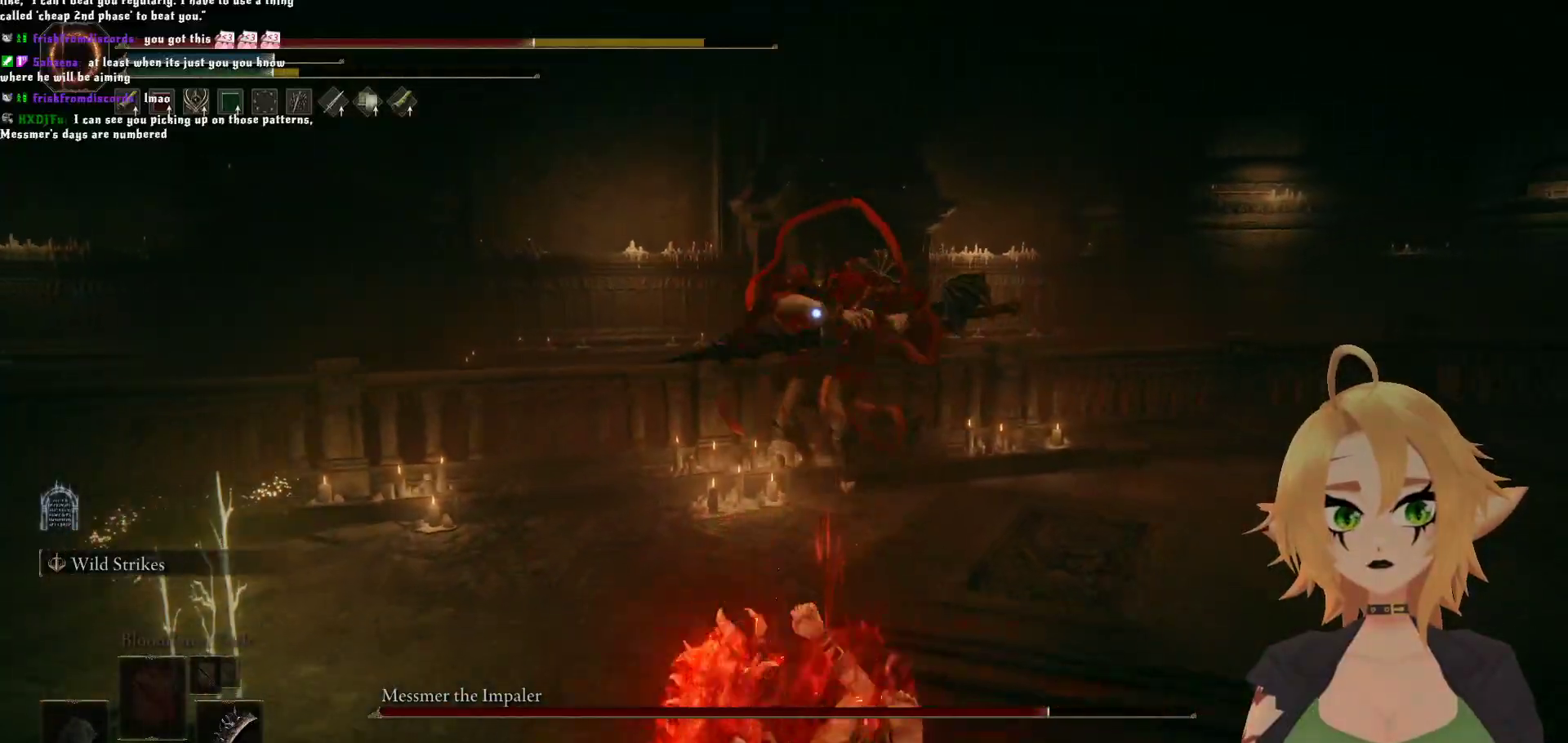
{"buttons": [], "left_stick": "down", "right_stick": "center", "events": []}
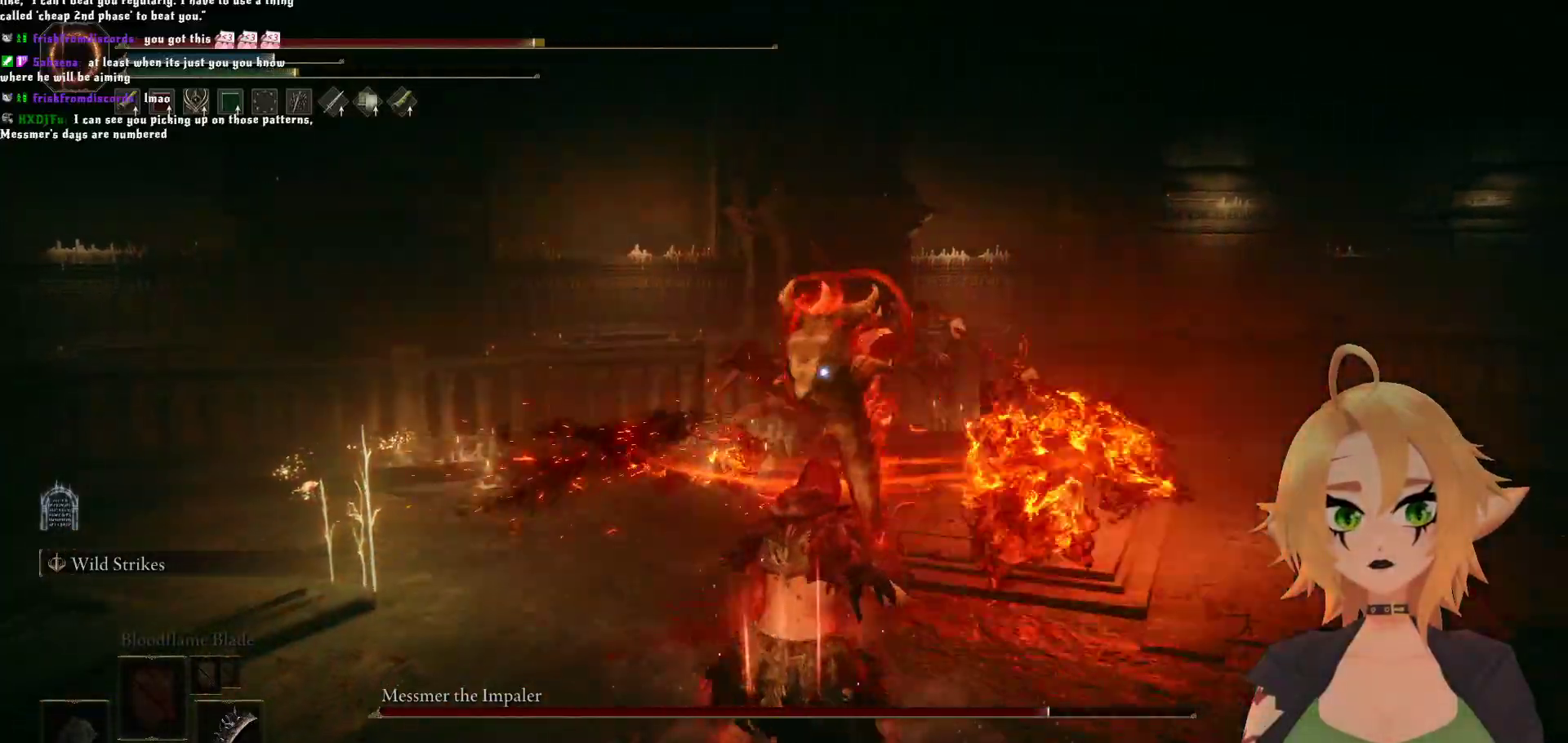
{"buttons": [], "left_stick": "down", "right_stick": "center", "events": []}
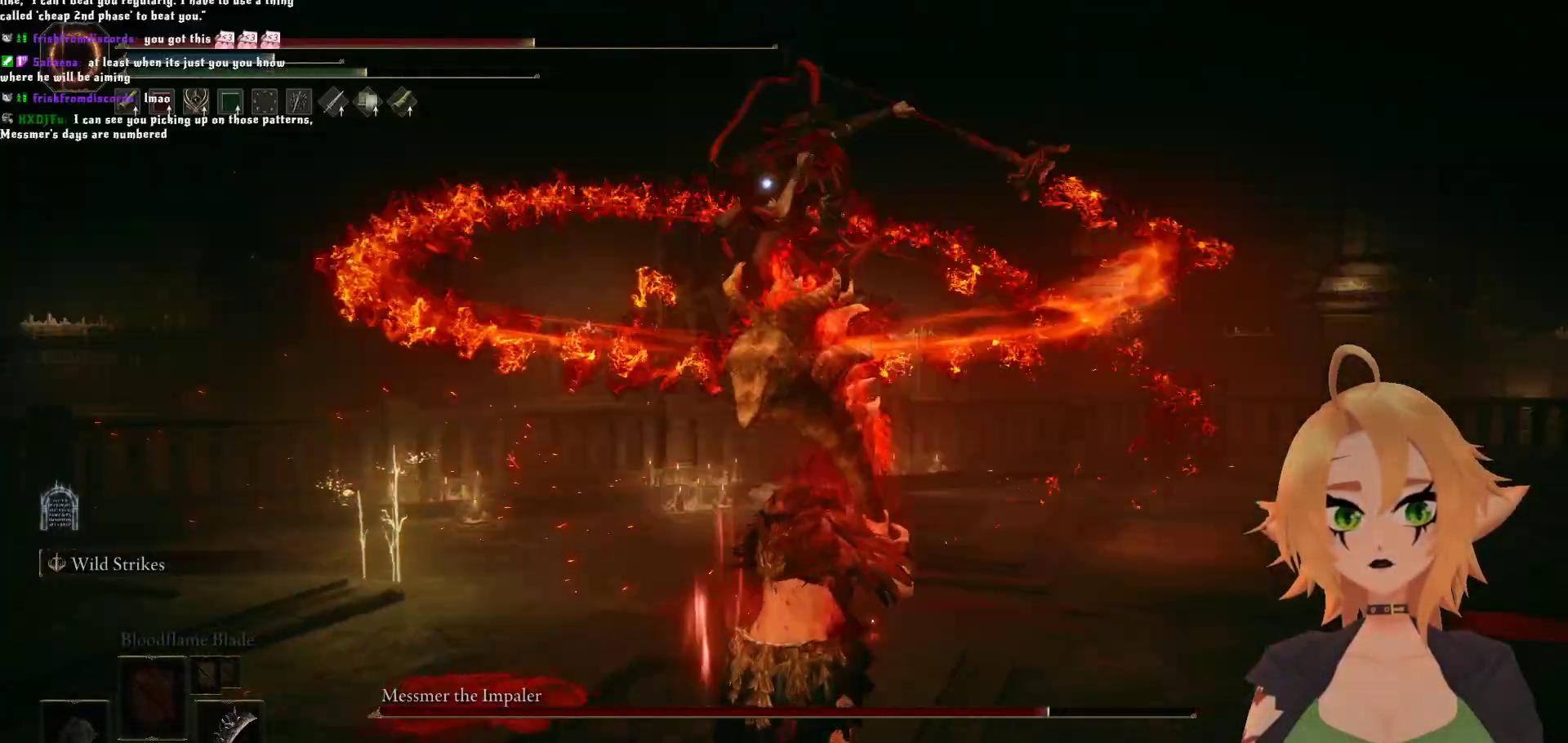
{"buttons": [], "left_stick": "left", "right_stick": "center", "events": [[317, "left_stick", "down-left"], [483, "left_stick", "left"]]}
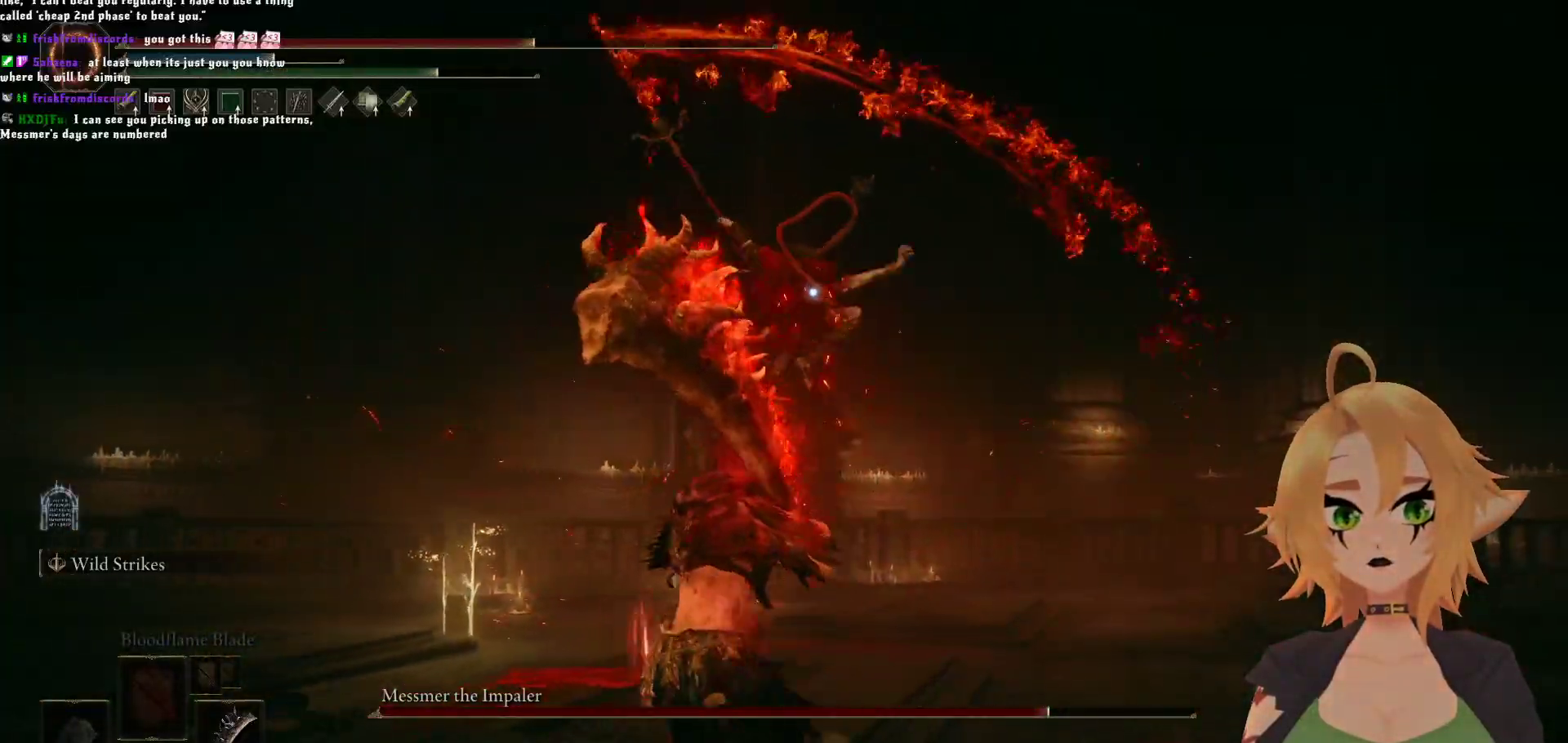
{"buttons": [], "left_stick": "center", "right_stick": "center", "events": [[83, "B", "down"], [167, "left_stick", "up-left"], [217, "B", "up"], [283, "left_stick", "center"]]}
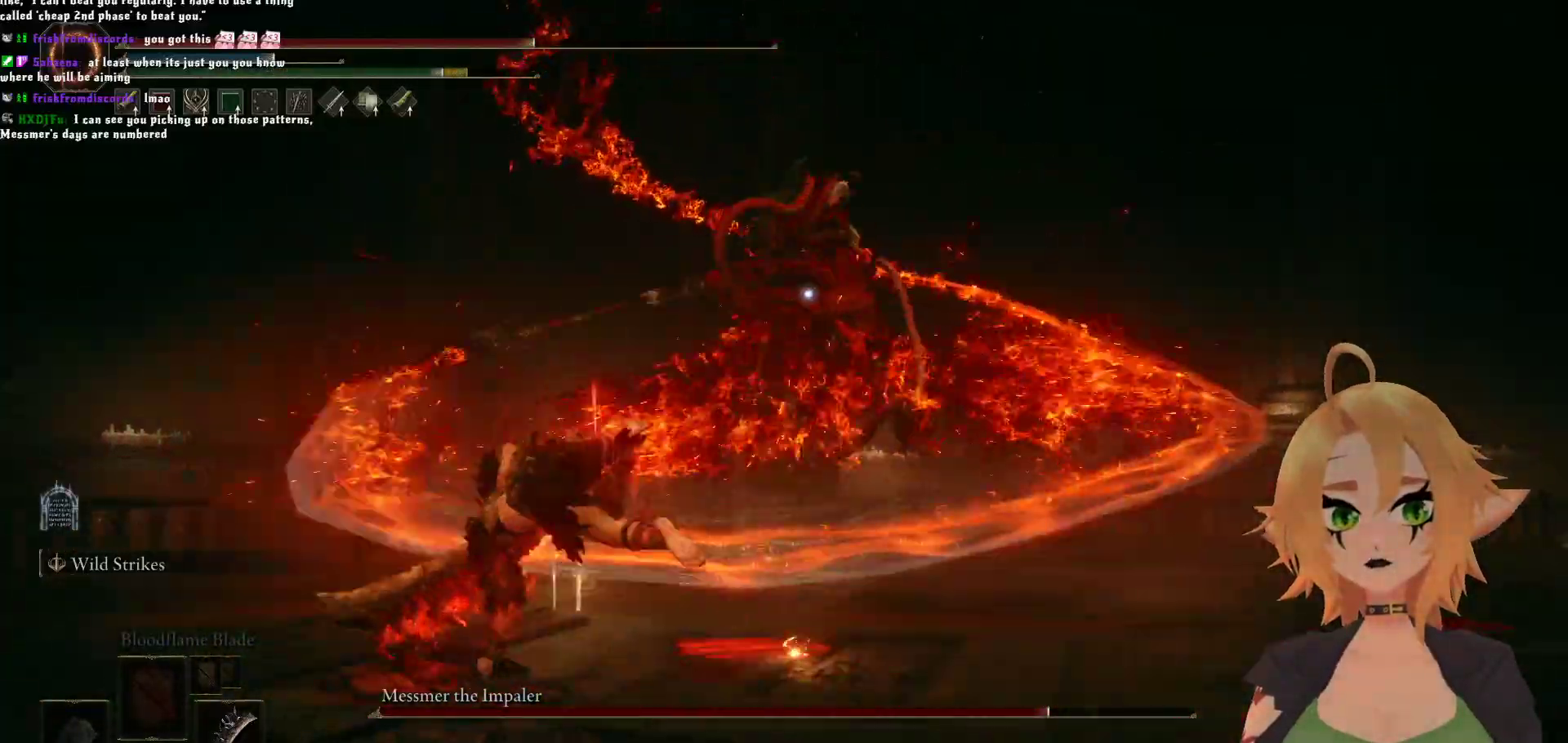
{"buttons": [], "left_stick": "down-left", "right_stick": "center", "events": [[467, "left_stick", "down-left"]]}
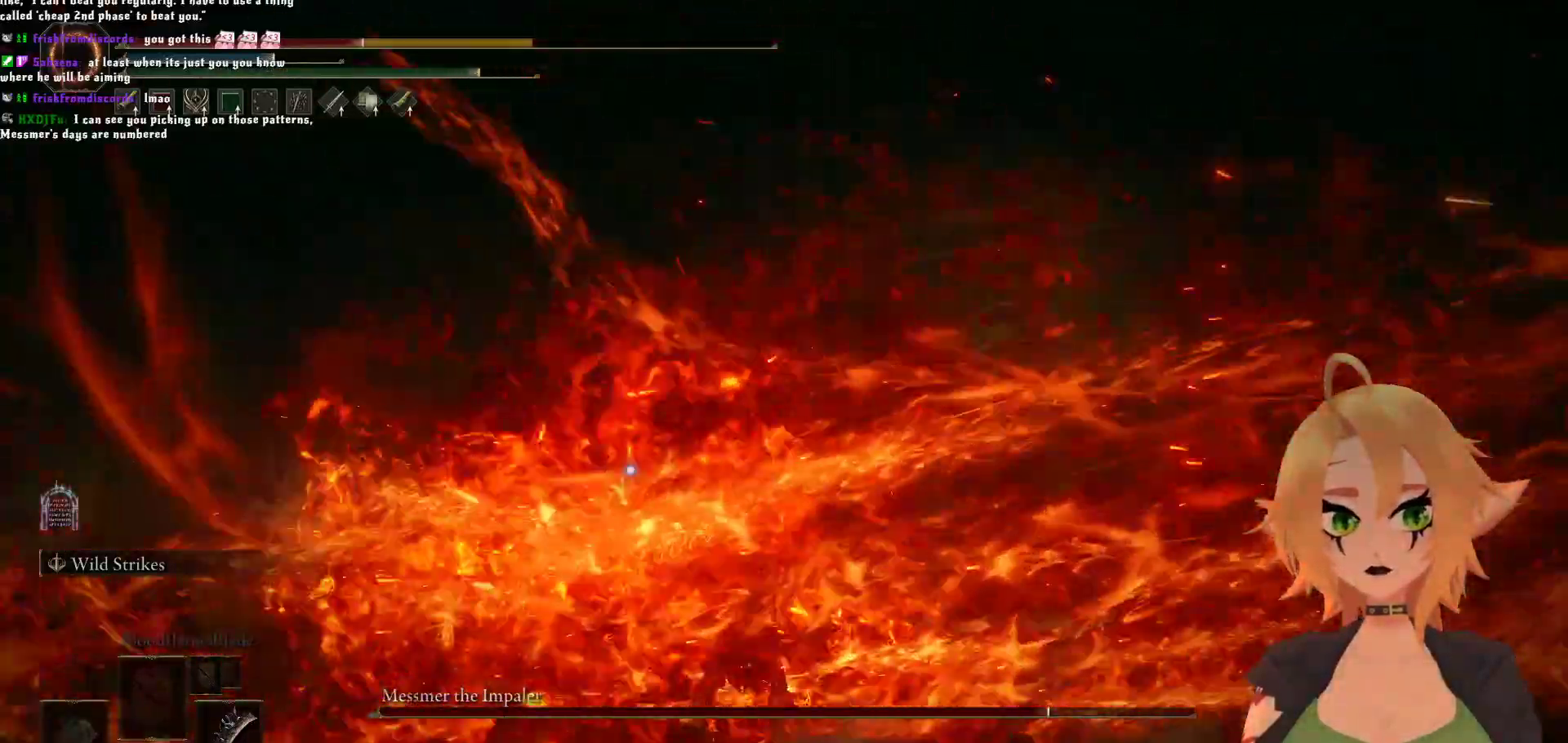
{"buttons": [], "left_stick": "up-left", "right_stick": "center", "events": [[133, "left_stick", "left"], [300, "left_stick", "up-left"]]}
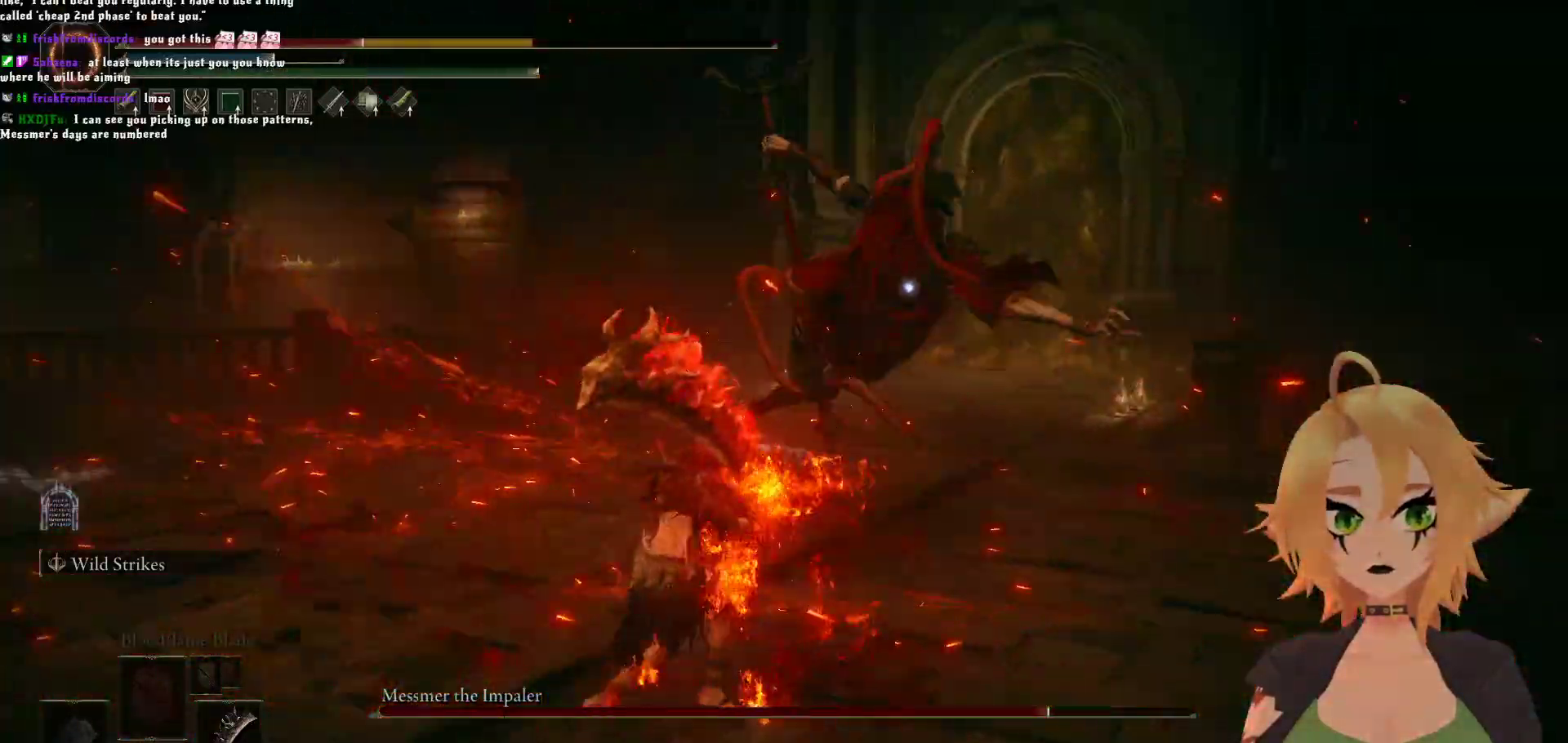
{"buttons": [], "left_stick": "center", "right_stick": "center", "events": [[17, "B", "down"], [67, "left_stick", "up"], [217, "B", "up"], [267, "left_stick", "center"]]}
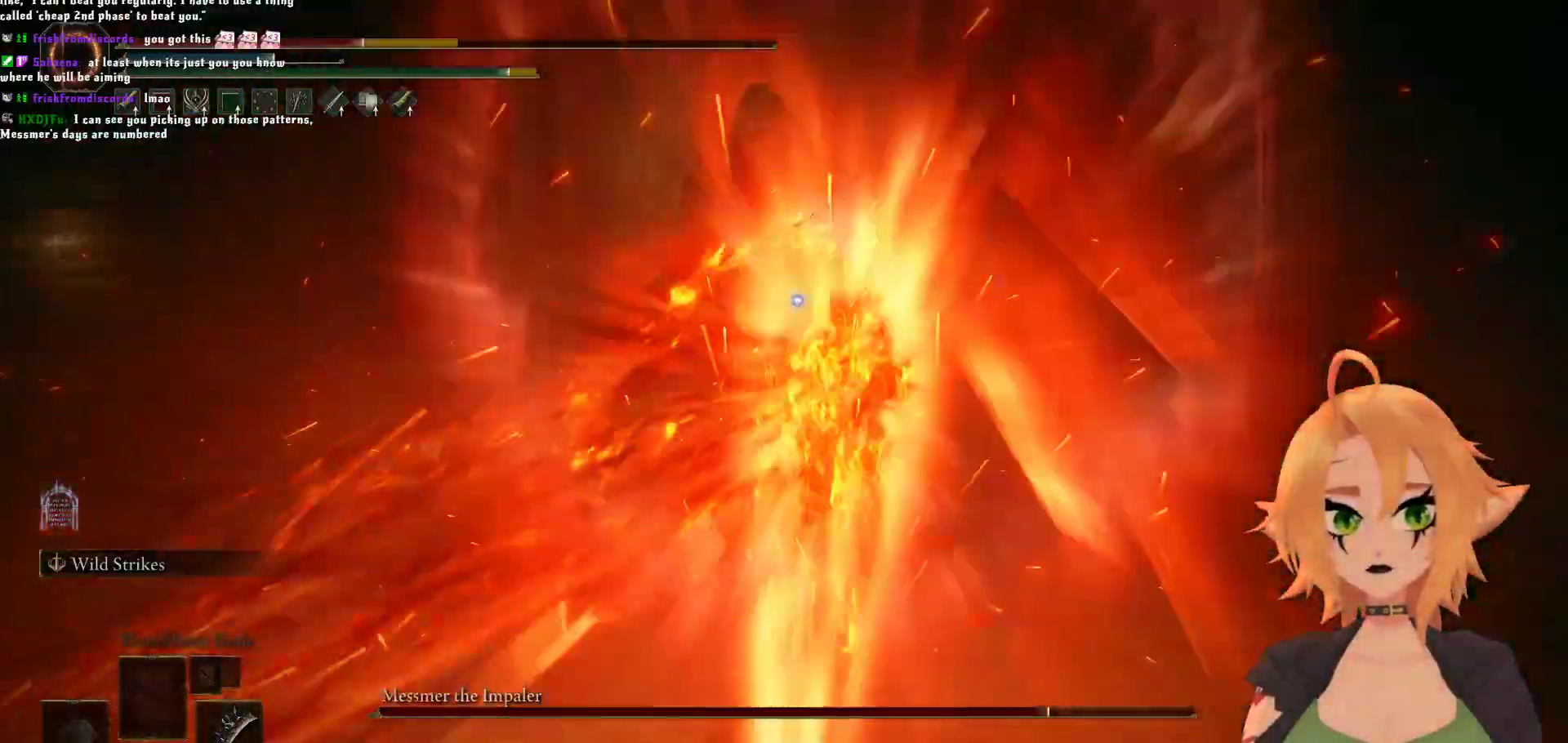
{"buttons": [], "left_stick": "up", "right_stick": "center", "events": [[317, "left_stick", "up"]]}
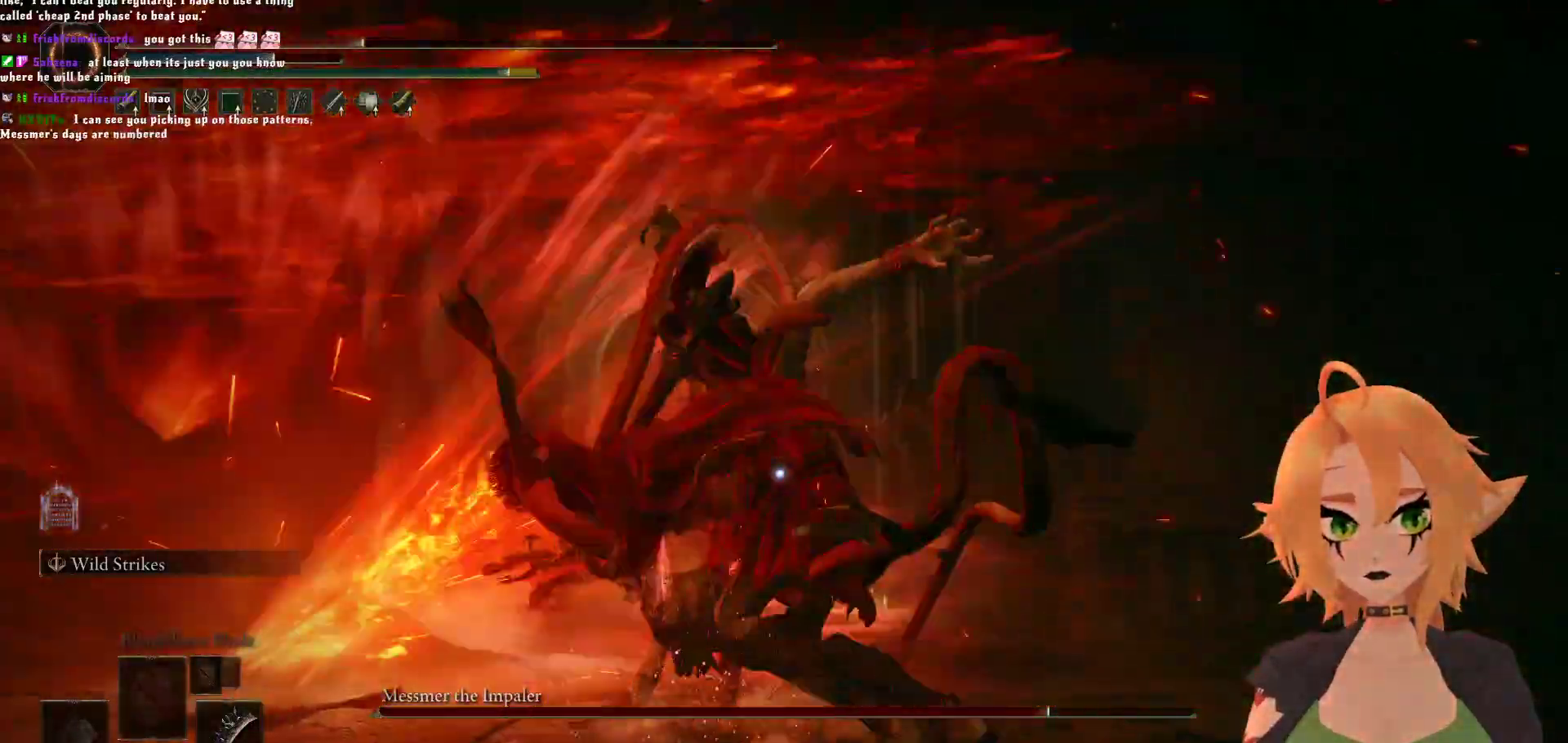
{"buttons": [], "left_stick": "down", "right_stick": "center", "events": [[283, "left_stick", "center"], [333, "left_stick", "down-right"], [383, "left_stick", "down"]]}
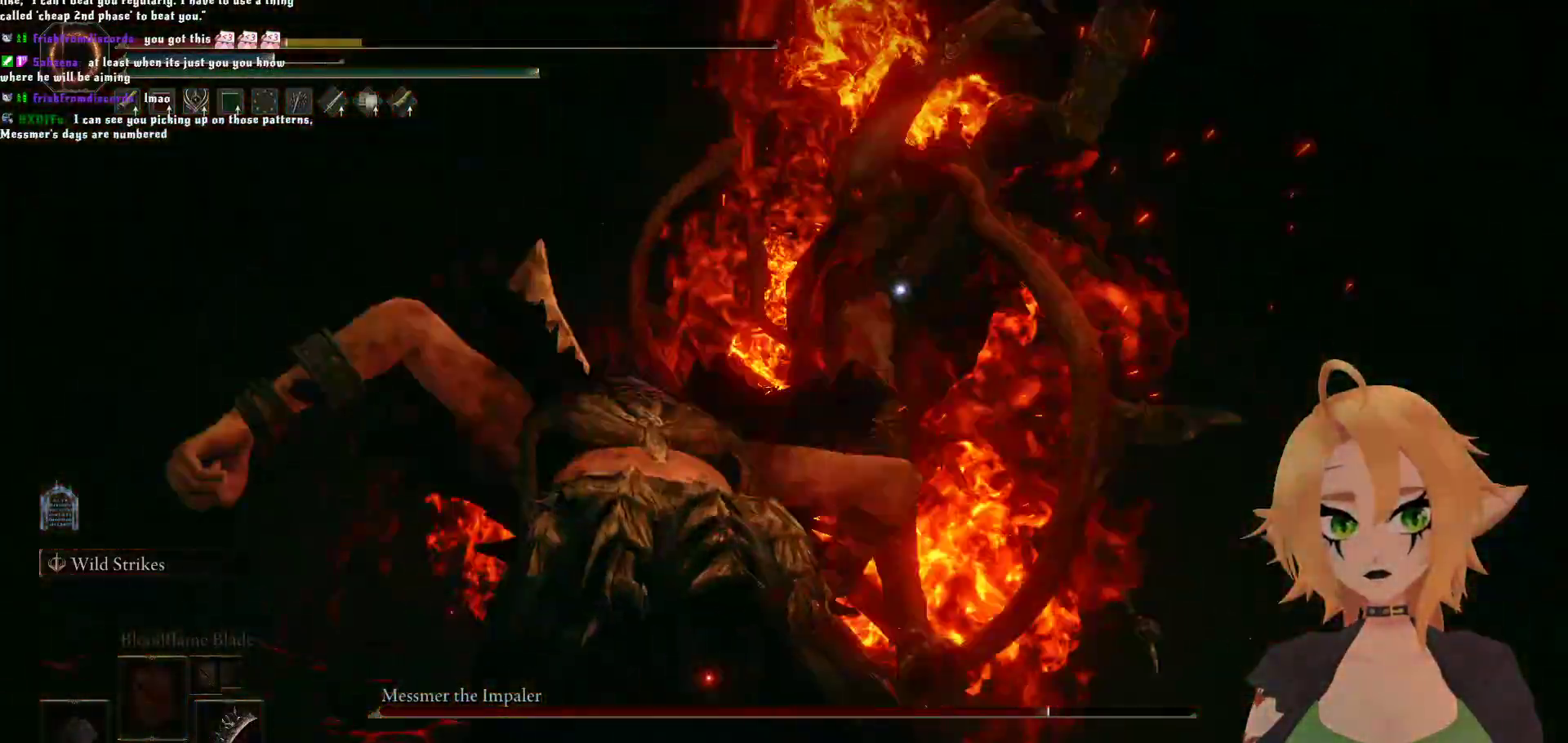
{"buttons": [], "left_stick": "down", "right_stick": "center", "events": [[317, "B", "down"], [483, "B", "up"]]}
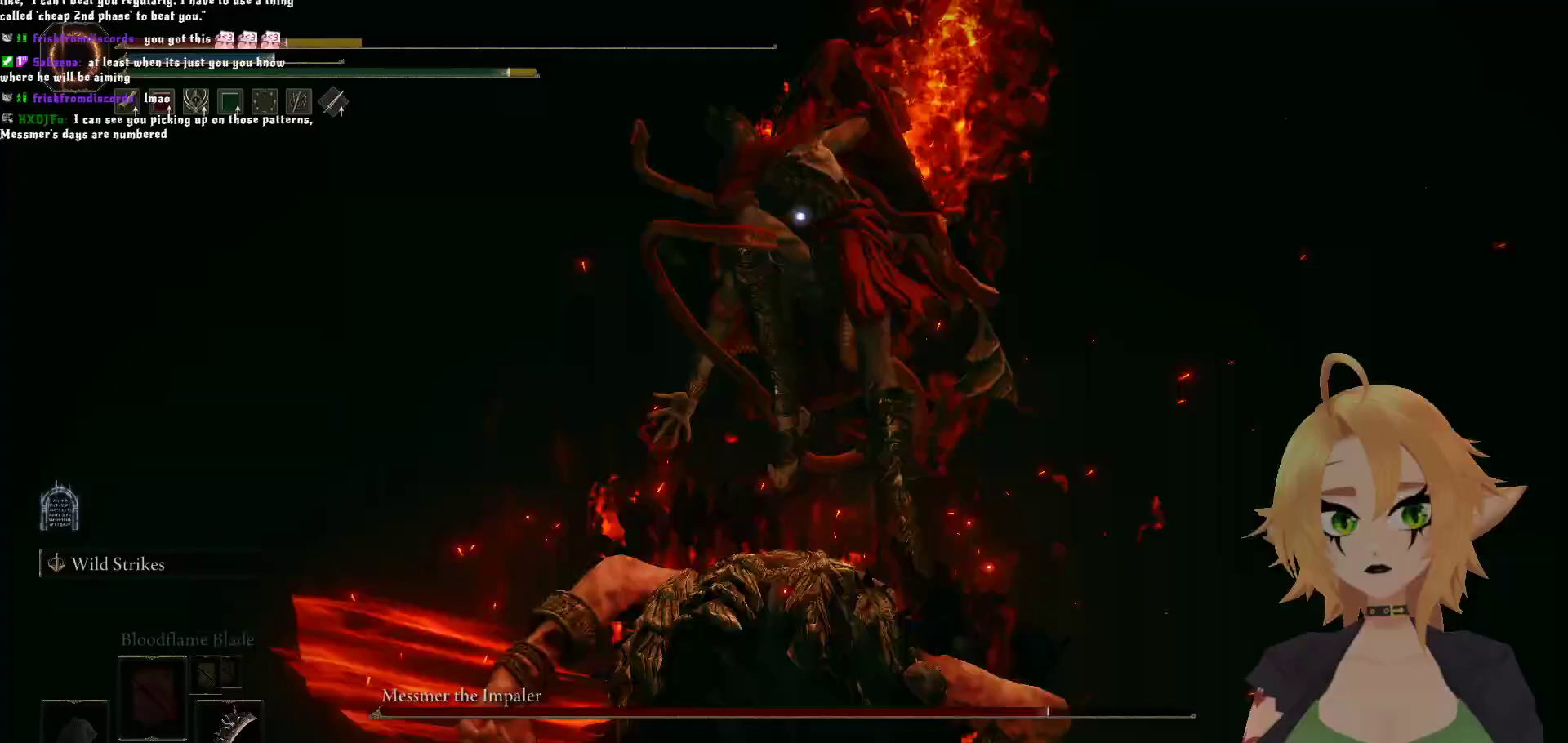
{"buttons": [], "left_stick": "down", "right_stick": "center", "events": []}
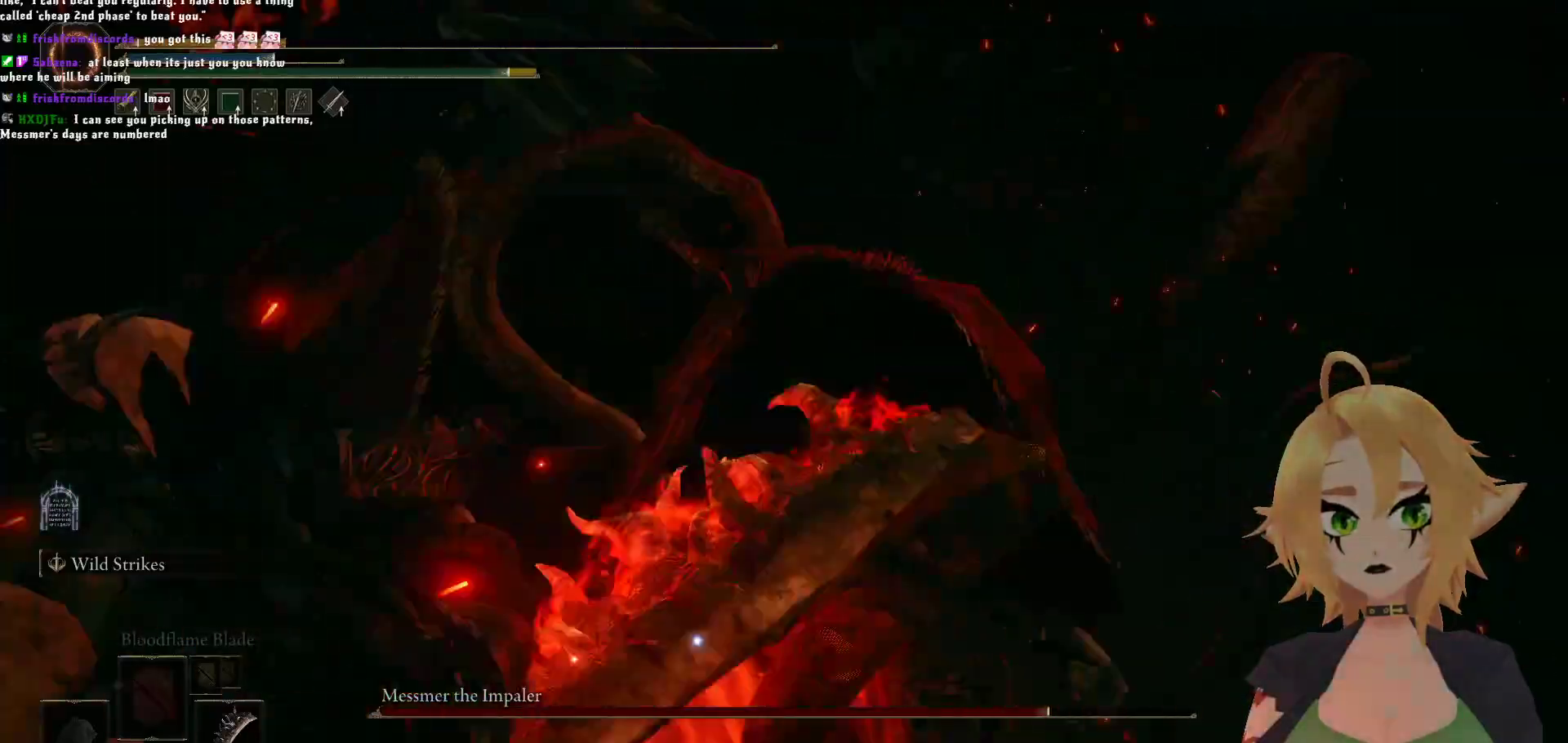
{"buttons": ["B"], "left_stick": "down", "right_stick": "center", "events": [[333, "B", "down"]]}
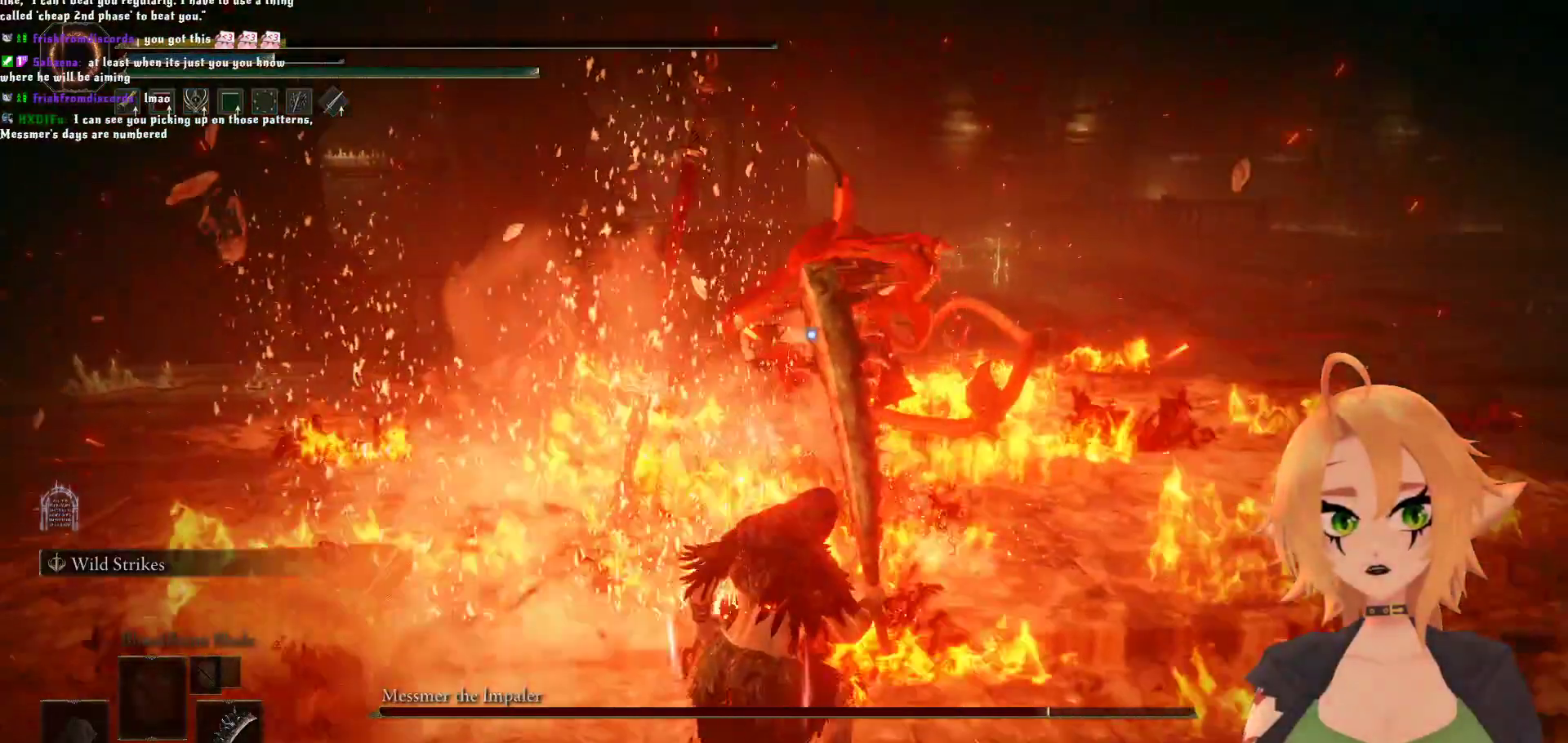
{"buttons": [], "left_stick": "down", "right_stick": "center", "events": [[67, "B", "up"]]}
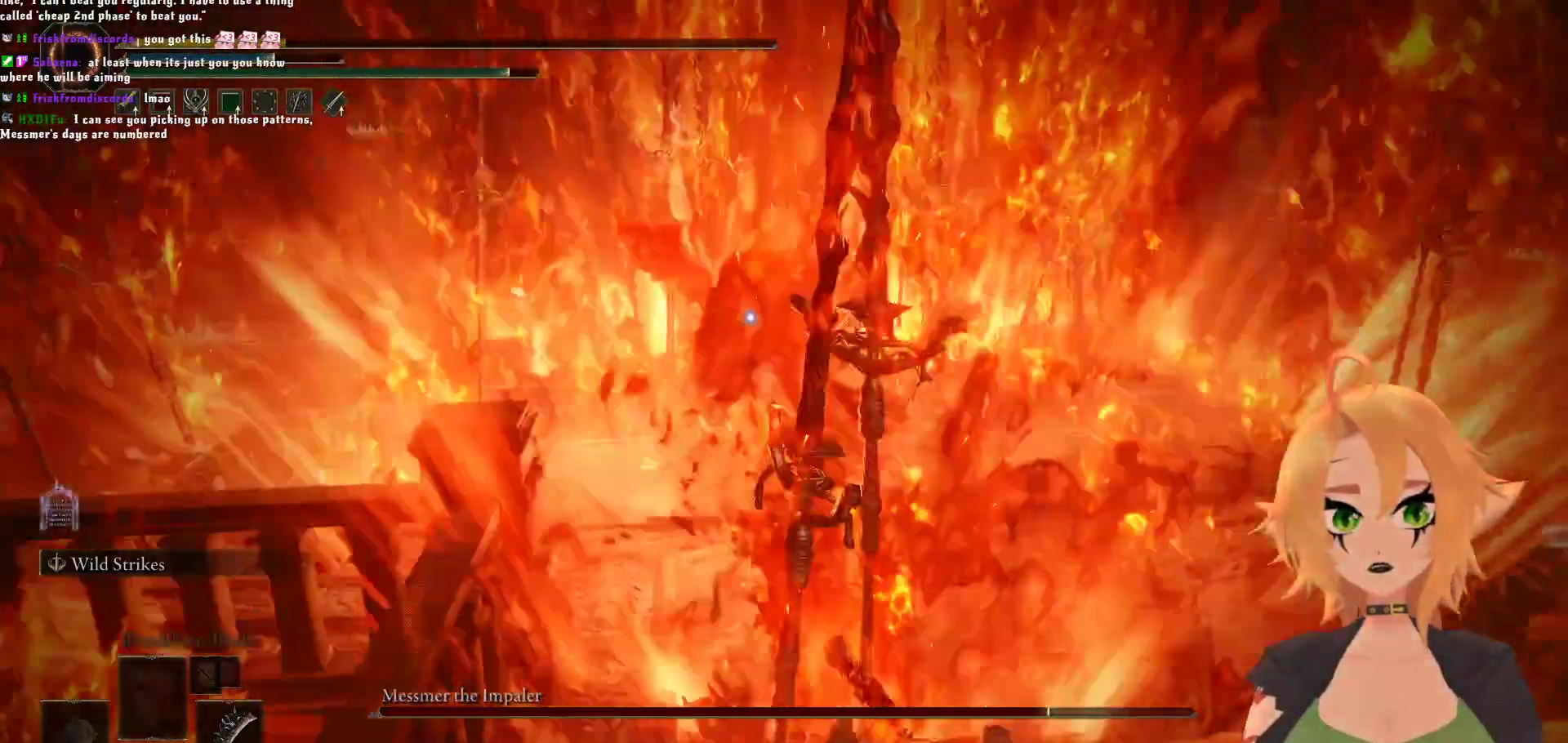
{"buttons": [], "left_stick": "down-right", "right_stick": "center", "events": [[217, "X", "down"], [417, "X", "up"], [500, "left_stick", "down-right"]]}
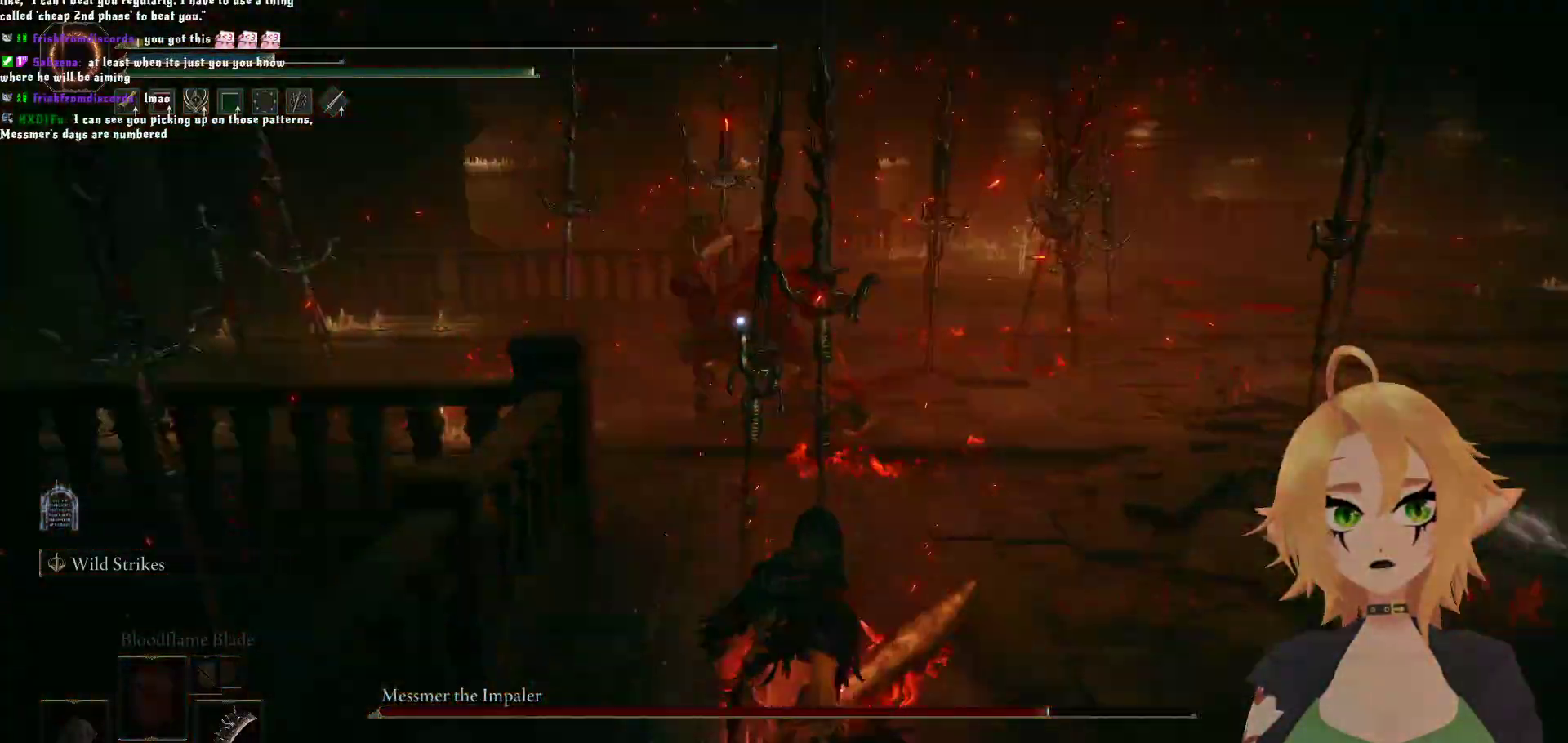
{"buttons": [], "left_stick": "down-right", "right_stick": "center", "events": []}
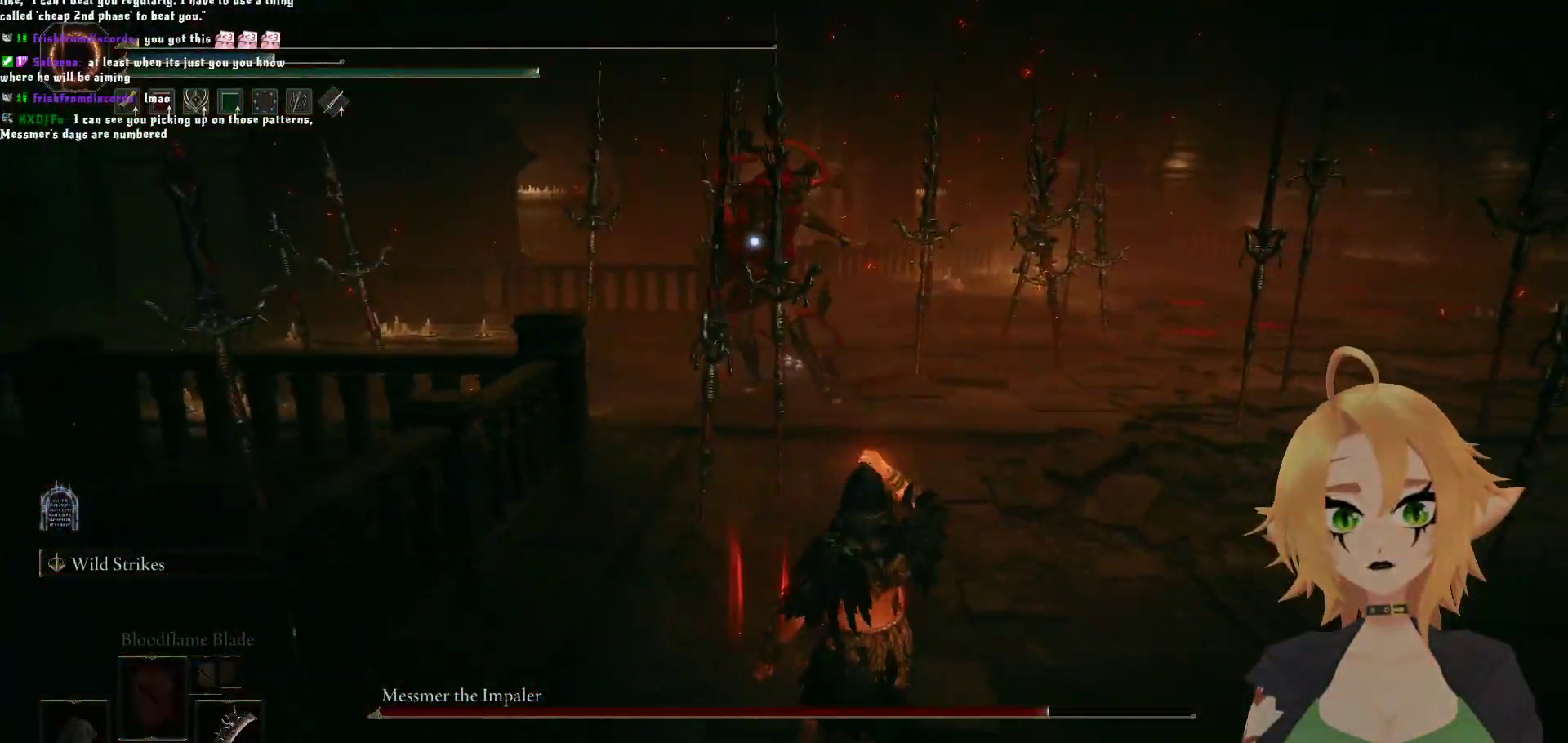
{"buttons": ["X"], "left_stick": "down-right", "right_stick": "center", "events": [[233, "X", "down"]]}
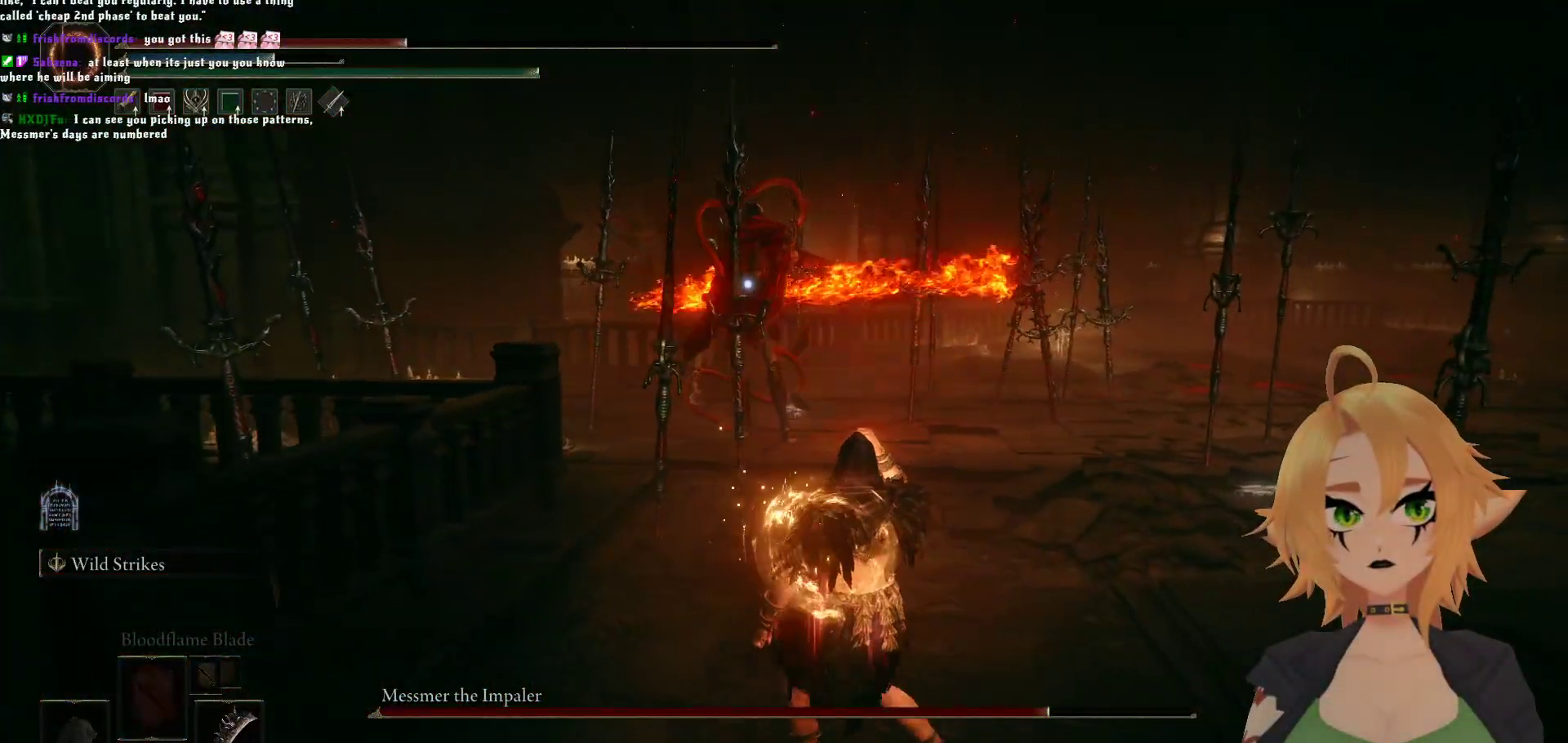
{"buttons": [], "left_stick": "down-right", "right_stick": "center", "events": [[17, "X", "up"]]}
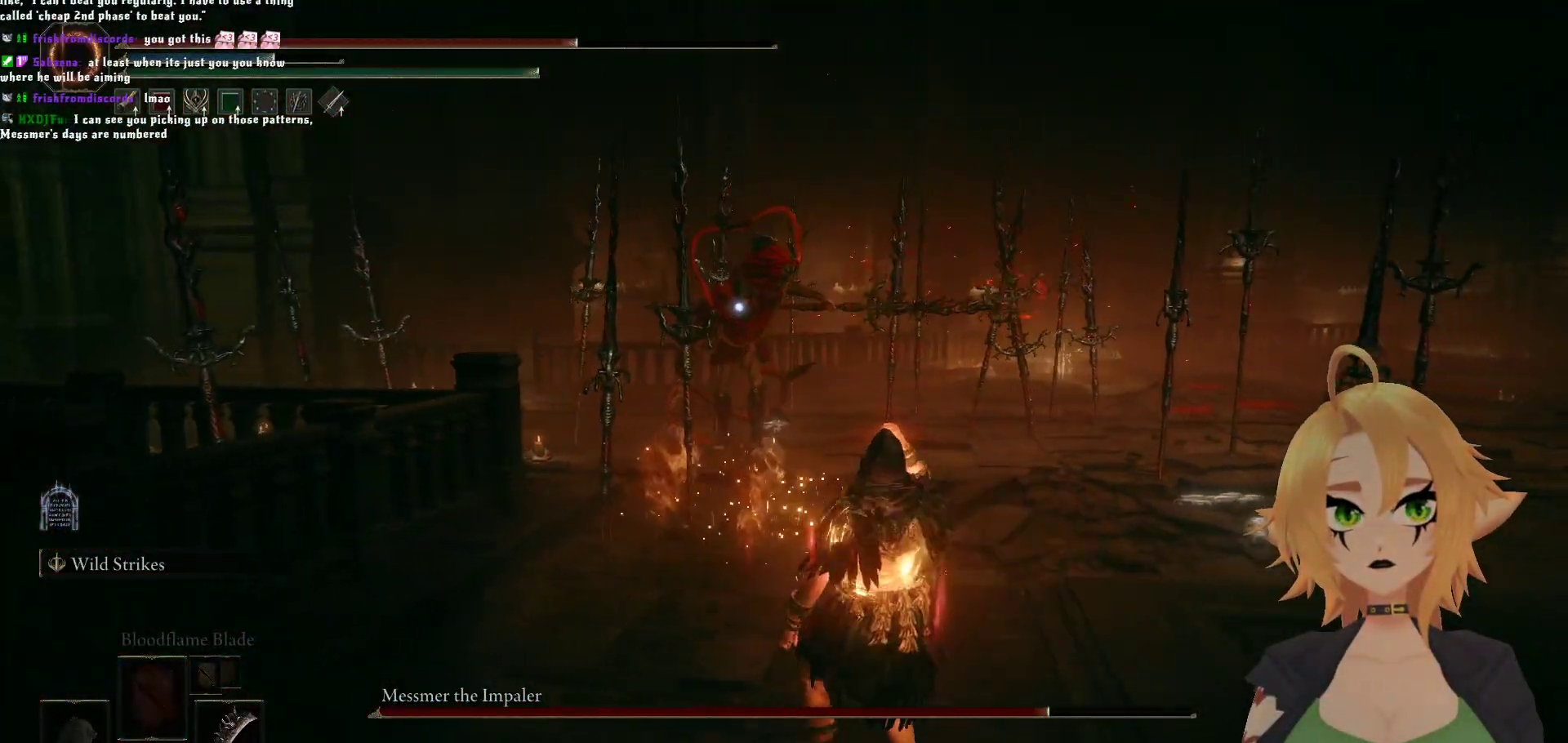
{"buttons": [], "left_stick": "down-right", "right_stick": "center", "events": []}
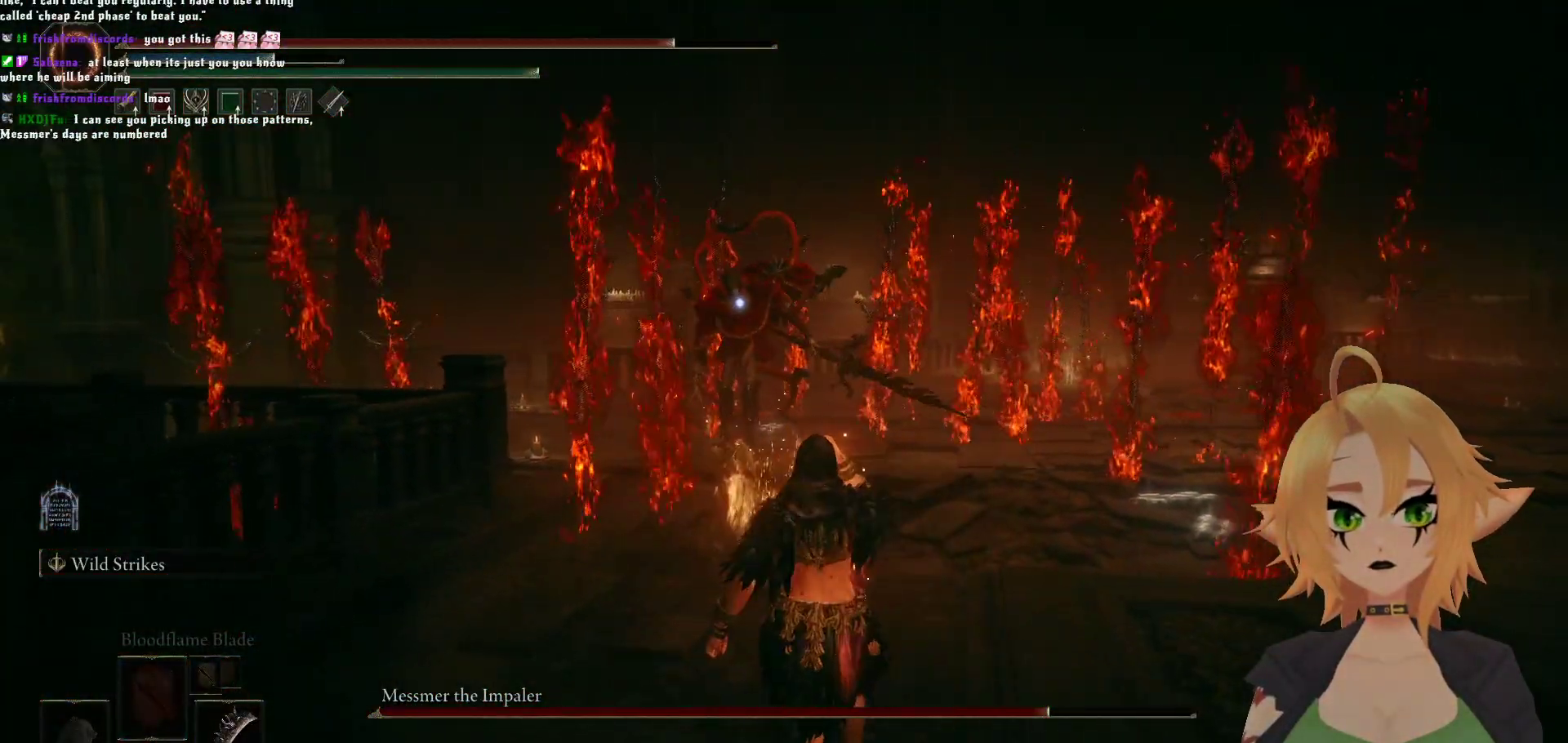
{"buttons": ["B"], "left_stick": "down-right", "right_stick": "center", "events": [[317, "B", "down"]]}
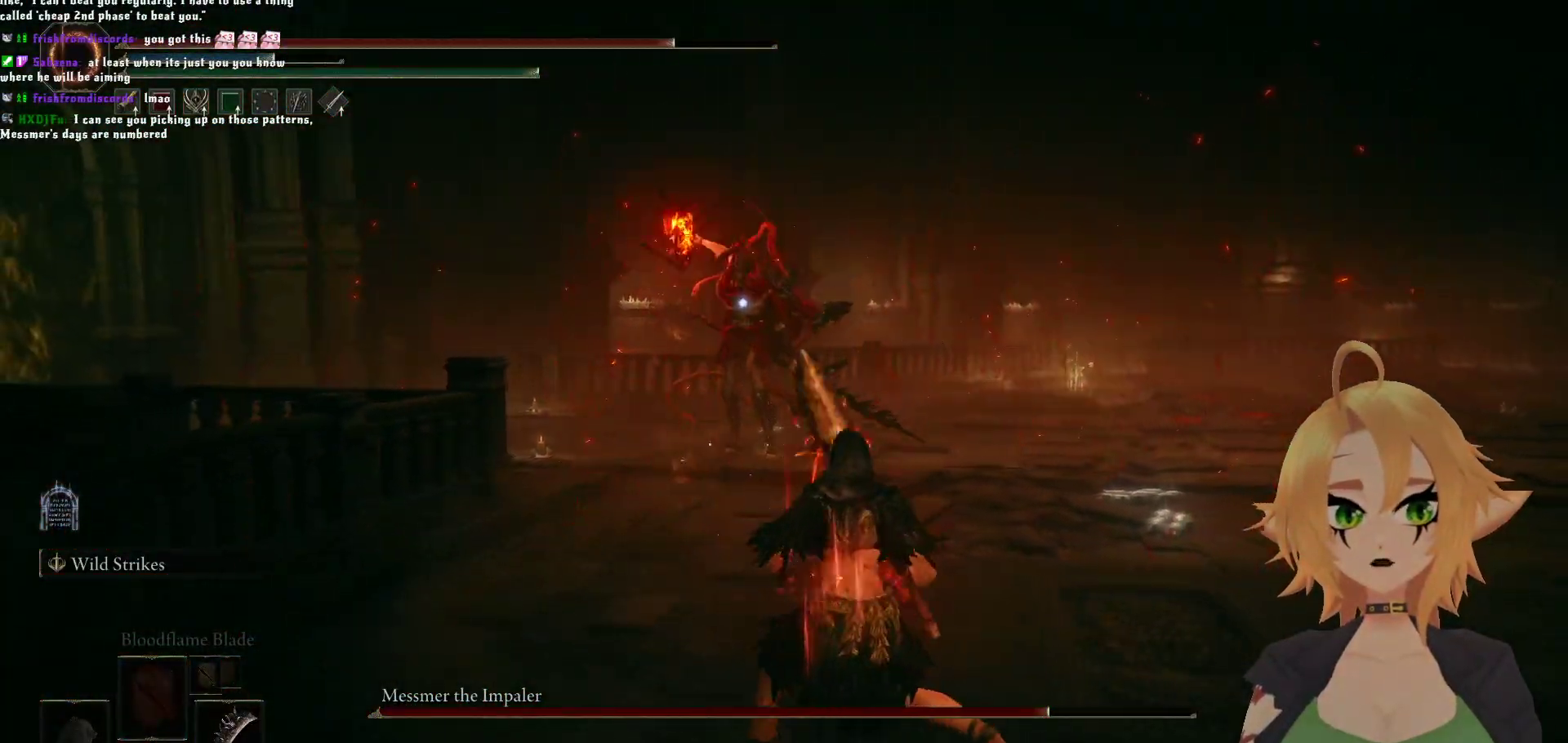
{"buttons": ["B"], "left_stick": "right", "right_stick": "center", "events": [[433, "left_stick", "right"]]}
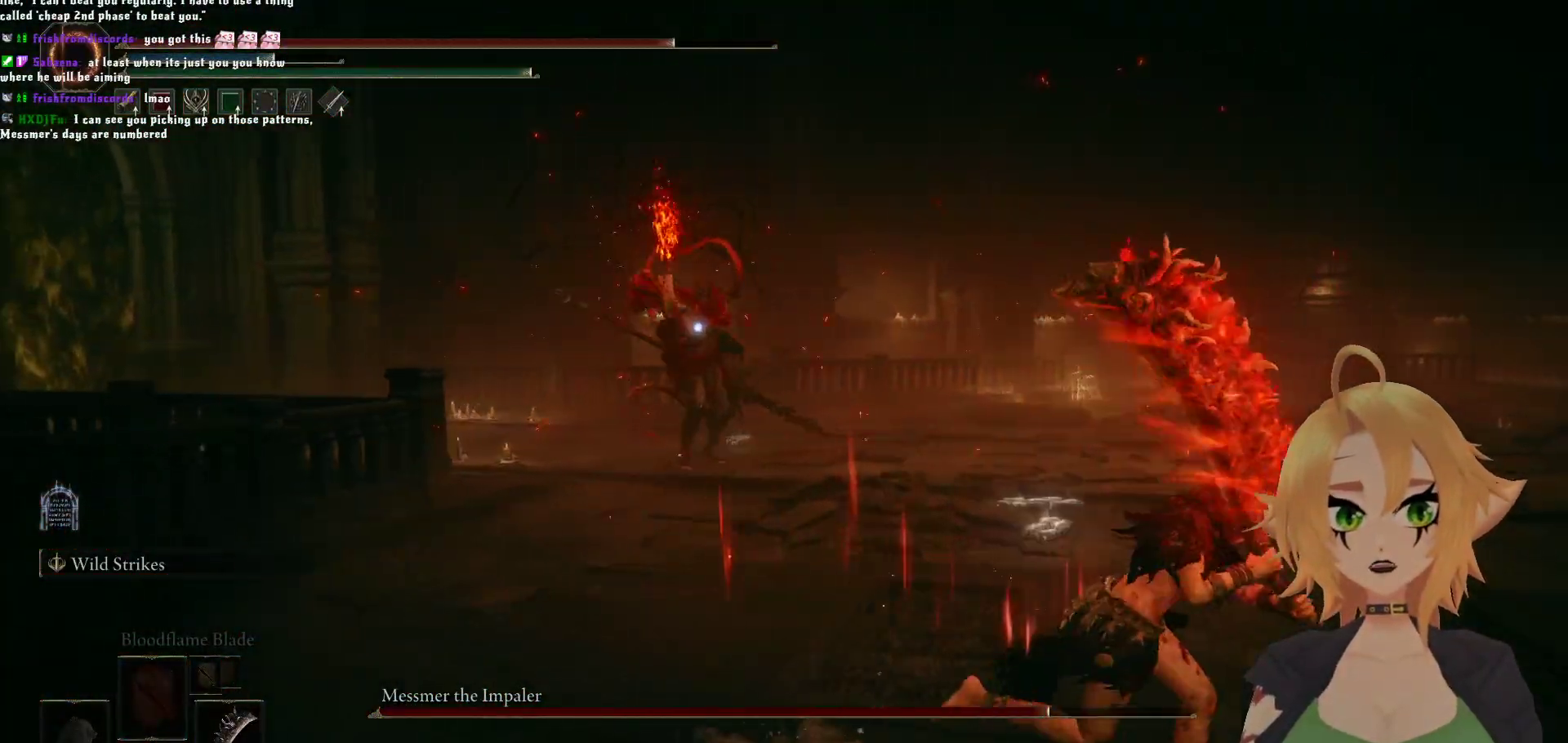
{"buttons": ["B"], "left_stick": "right", "right_stick": "center", "events": []}
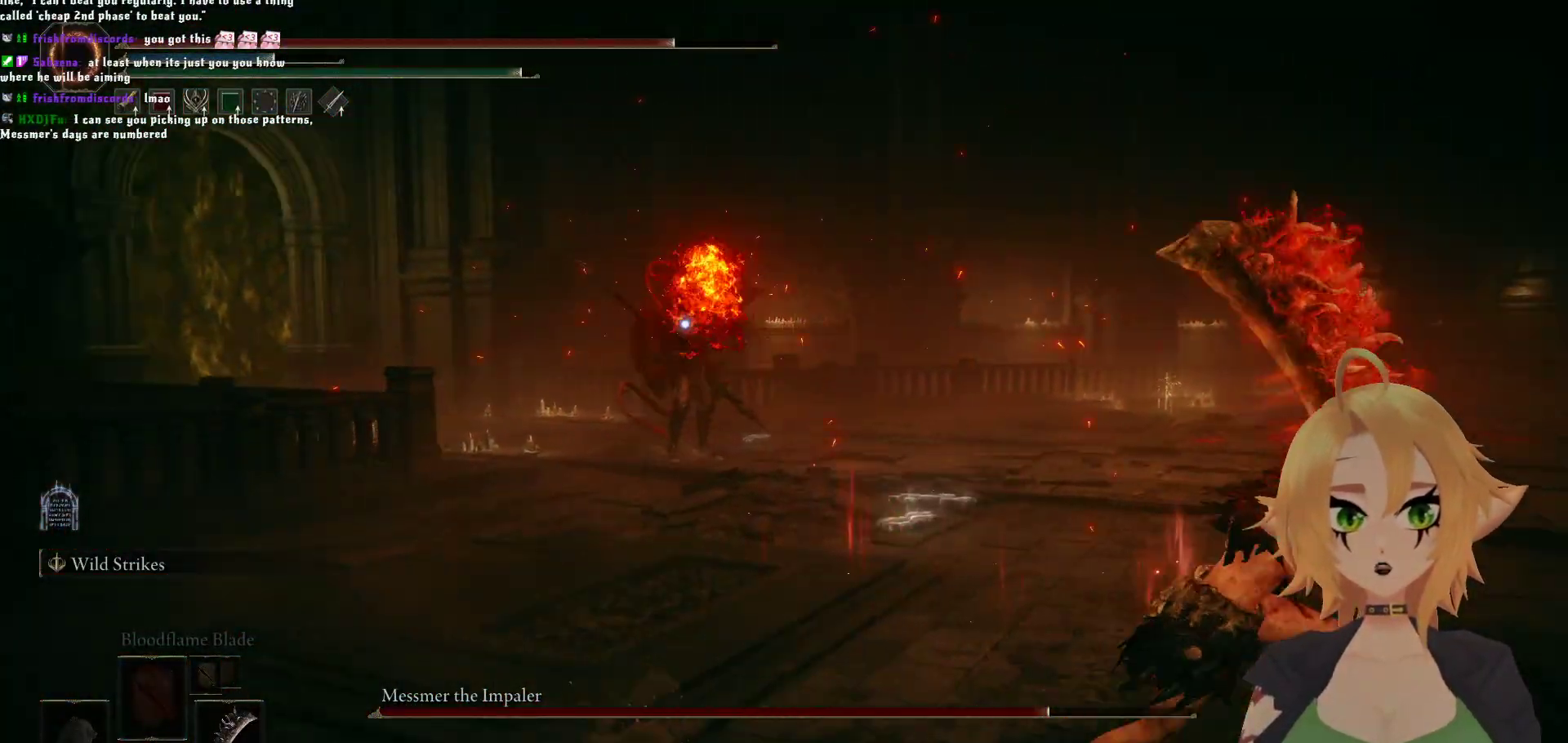
{"buttons": ["B"], "left_stick": "right", "right_stick": "center", "events": []}
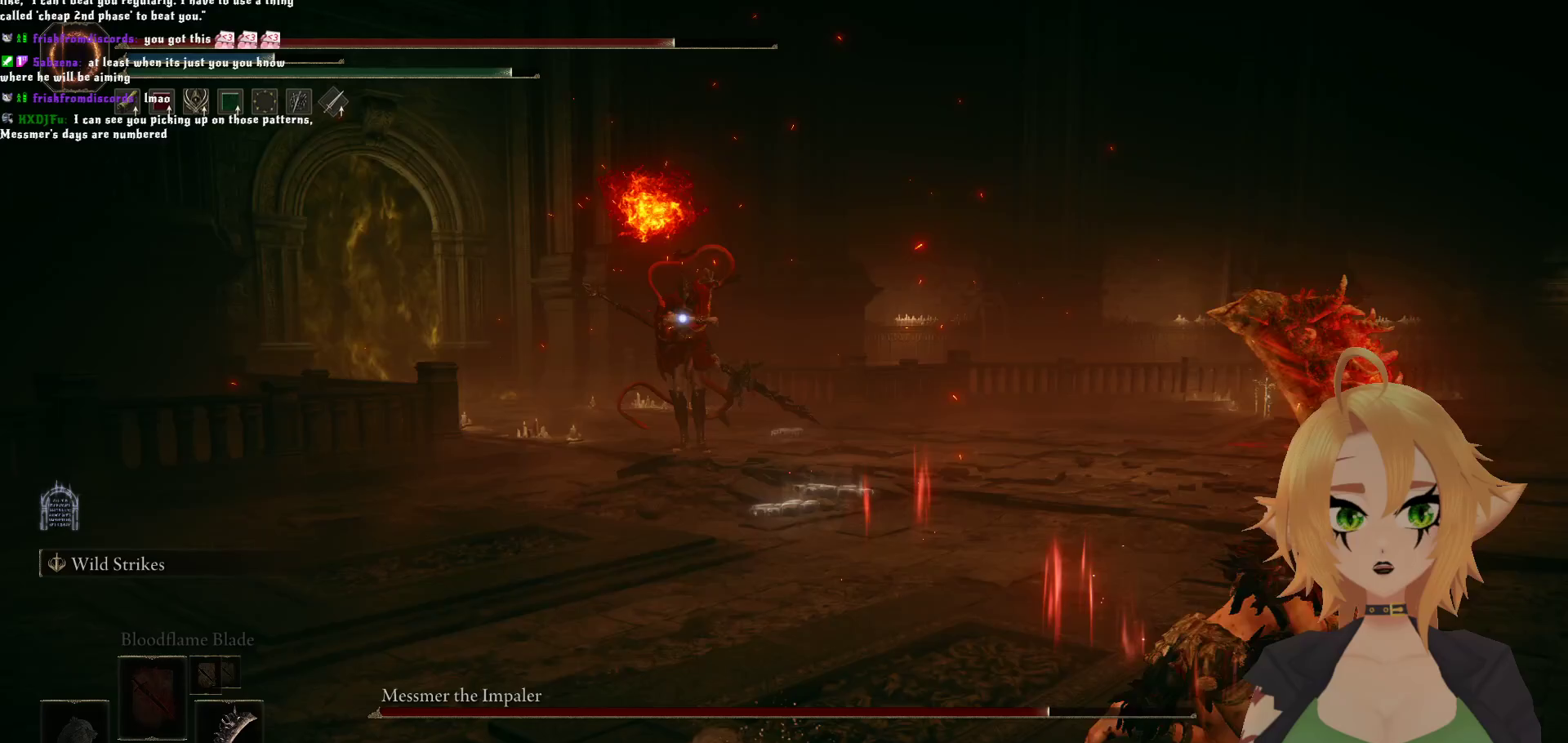
{"buttons": ["B"], "left_stick": "up-left", "right_stick": "center", "events": [[200, "B", "up"], [250, "left_stick", "up-left"], [300, "B", "down"], [417, "B", "up"], [483, "B", "down"]]}
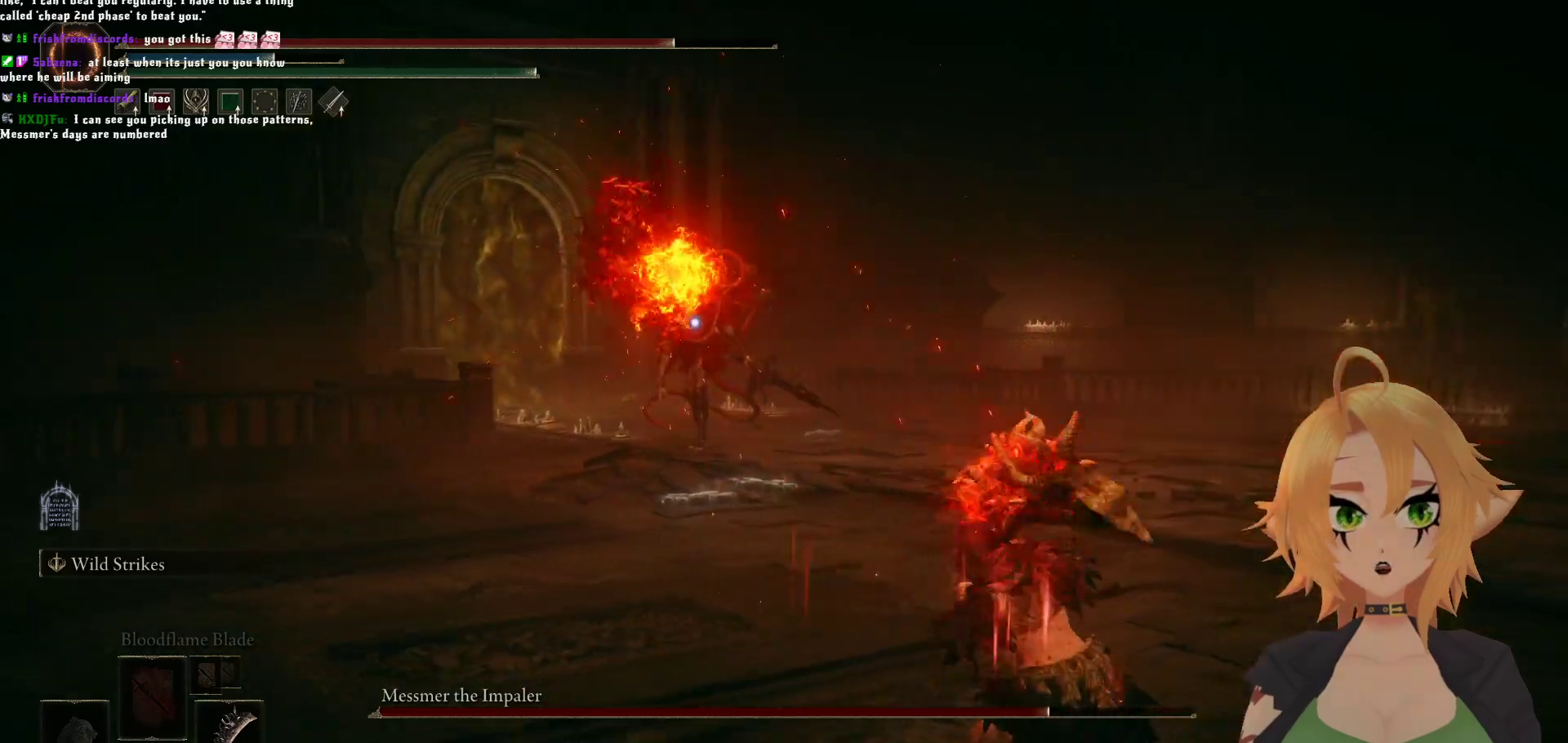
{"buttons": [], "left_stick": "center", "right_stick": "center", "events": [[50, "B", "up"], [267, "left_stick", "center"]]}
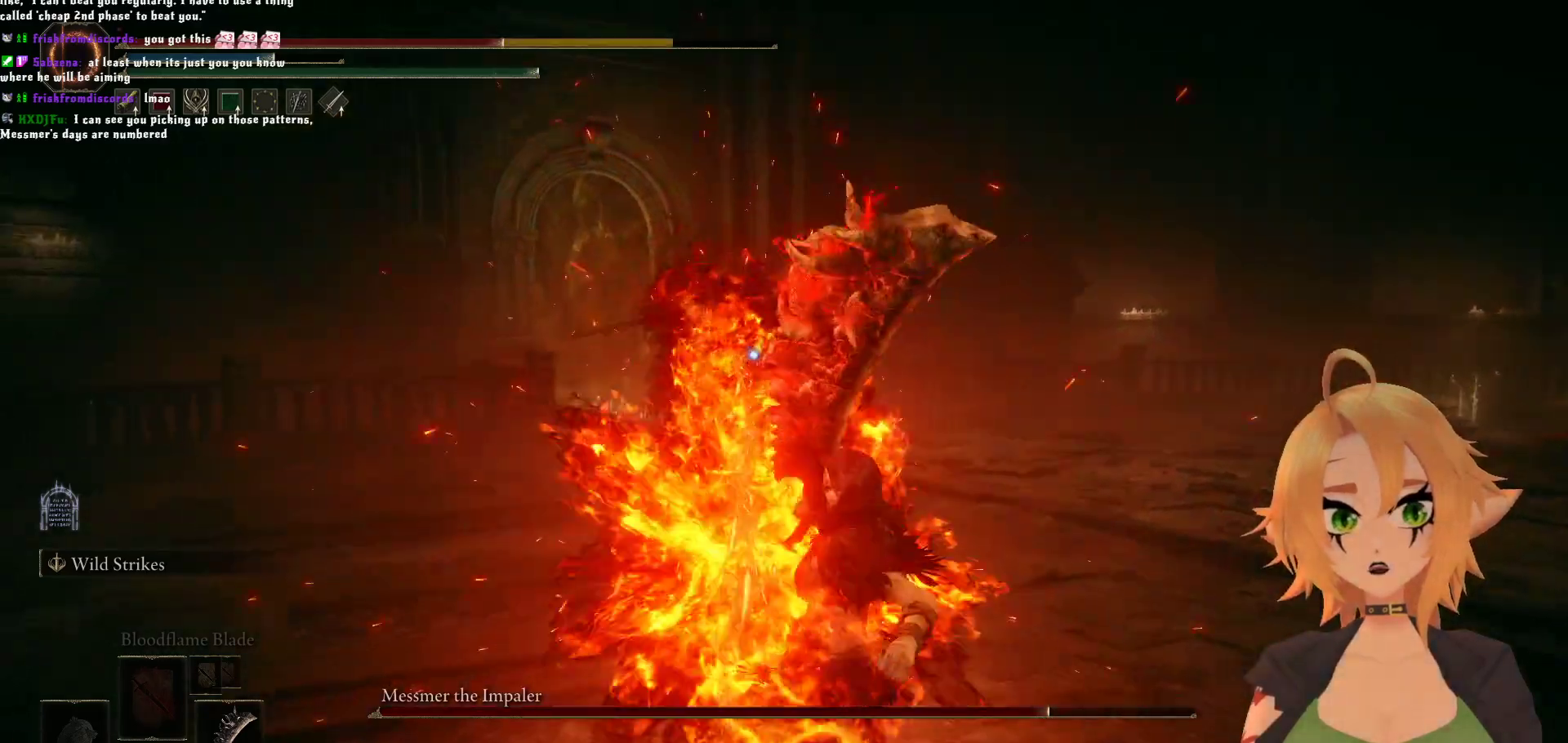
{"buttons": ["B"], "left_stick": "down", "right_stick": "center", "events": [[183, "left_stick", "down"], [250, "B", "down"]]}
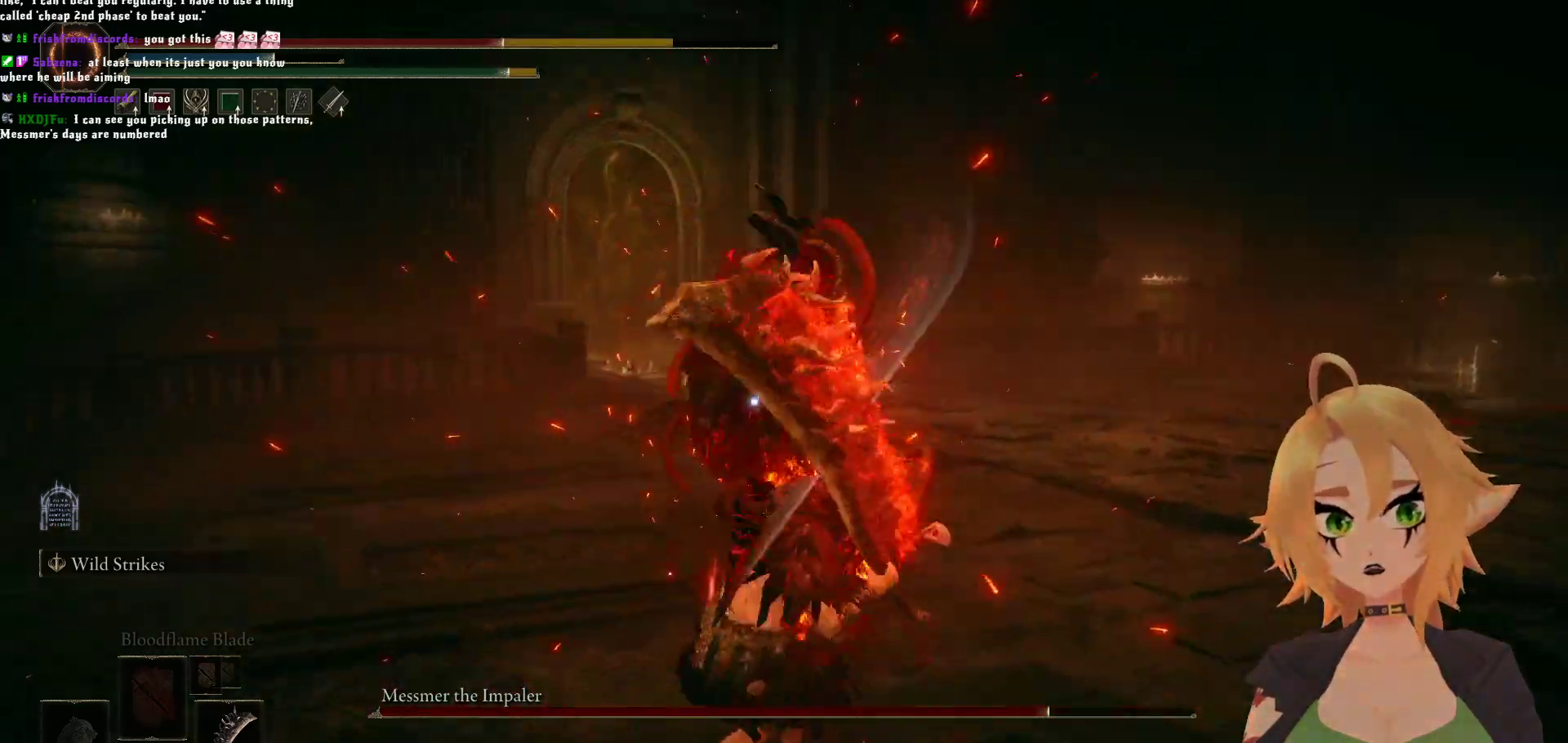
{"buttons": [], "left_stick": "down", "right_stick": "center", "events": [[83, "B", "up"]]}